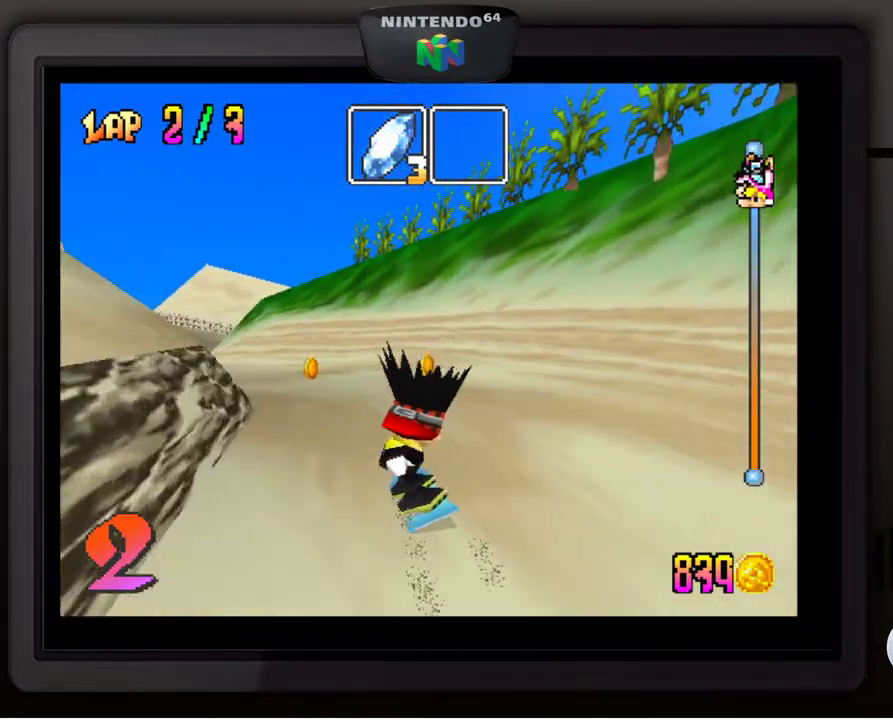
Gameplay with a controller (Nintendo layout); each line is a JSON object with the inputs held at the frame after it. "events" lists button and stick changes between this image and that frame as [ms after this image, input, new state], when the widget could be followed in between. Not read: L3 R3.
{"buttons": [], "left_stick": "center", "events": [[67, "left_stick", "center"]]}
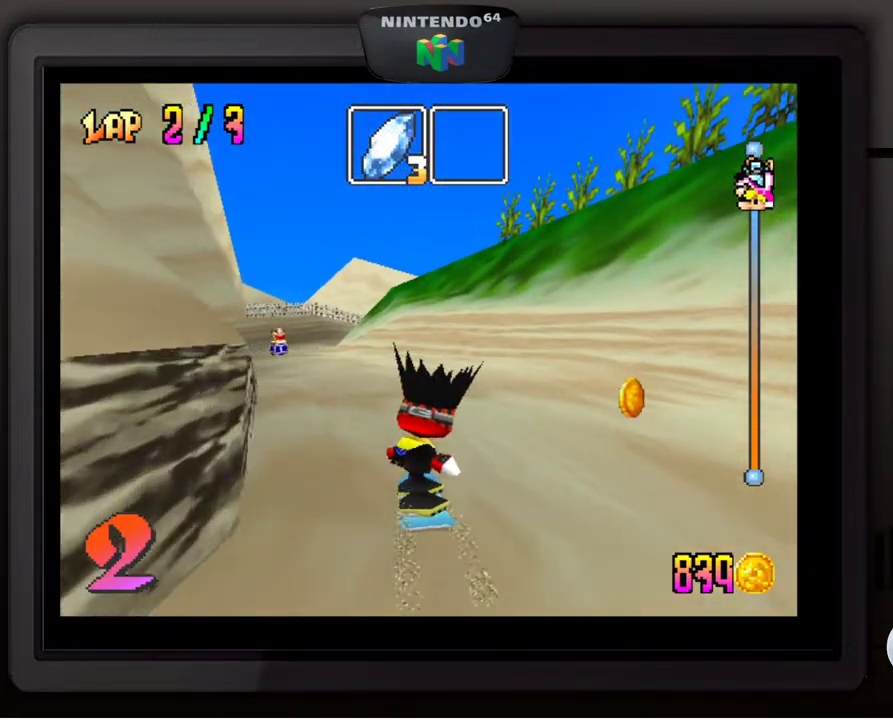
{"buttons": [], "left_stick": "down-left", "events": [[317, "left_stick", "down-left"]]}
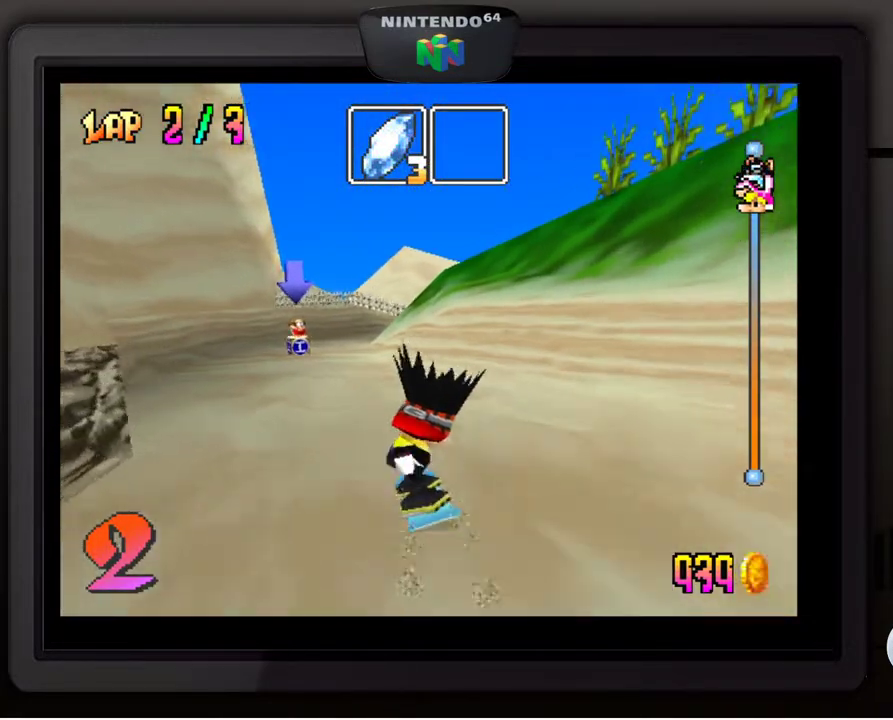
{"buttons": [], "left_stick": "down-left", "events": [[17, "left_stick", "center"], [167, "left_stick", "down-left"], [317, "left_stick", "center"], [483, "left_stick", "down-left"]]}
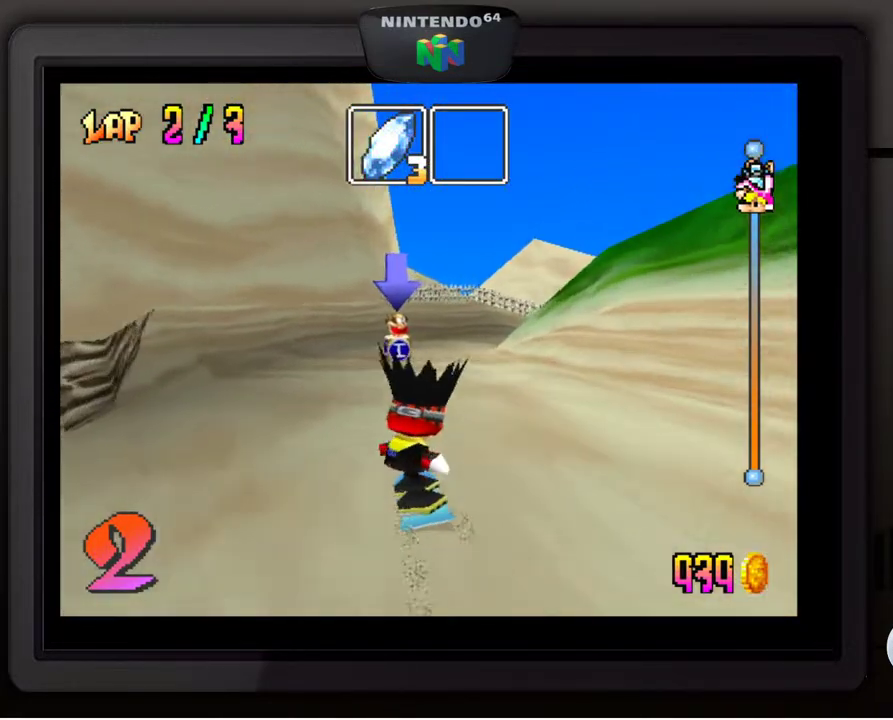
{"buttons": [], "left_stick": "down-right", "events": [[117, "left_stick", "center"], [283, "left_stick", "right"], [433, "left_stick", "down-right"]]}
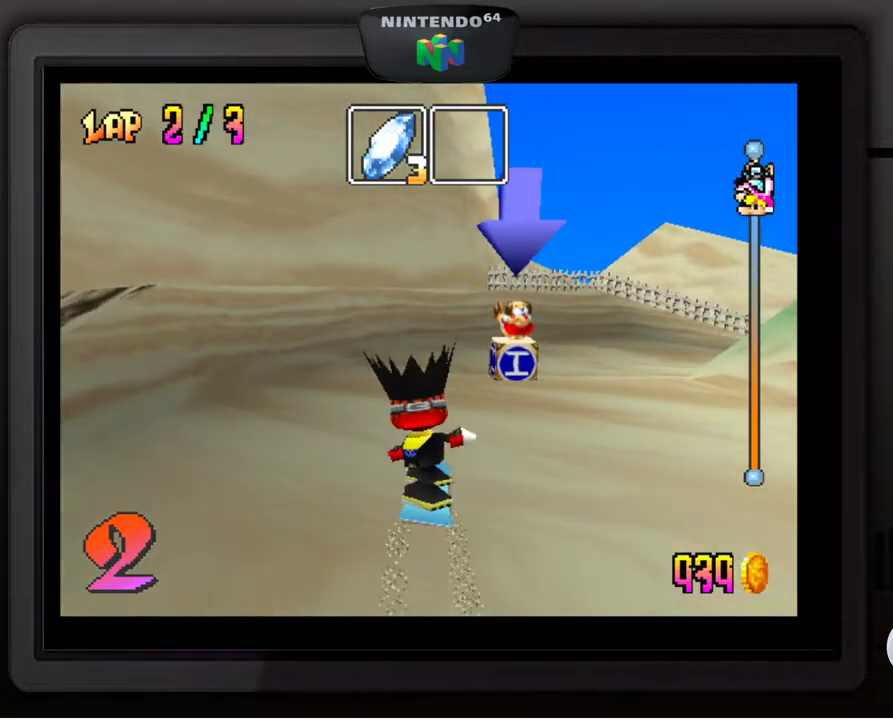
{"buttons": [], "left_stick": "down-right", "events": [[83, "left_stick", "center"], [217, "left_stick", "right"], [267, "left_stick", "down-right"]]}
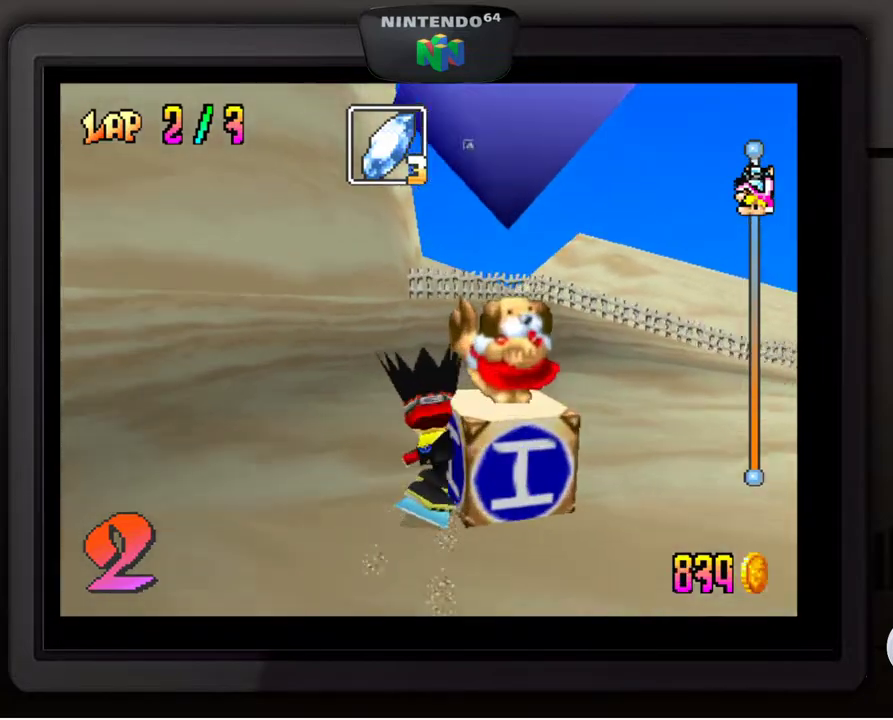
{"buttons": [], "left_stick": "down-right", "events": [[217, "left_stick", "center"], [383, "left_stick", "down-right"]]}
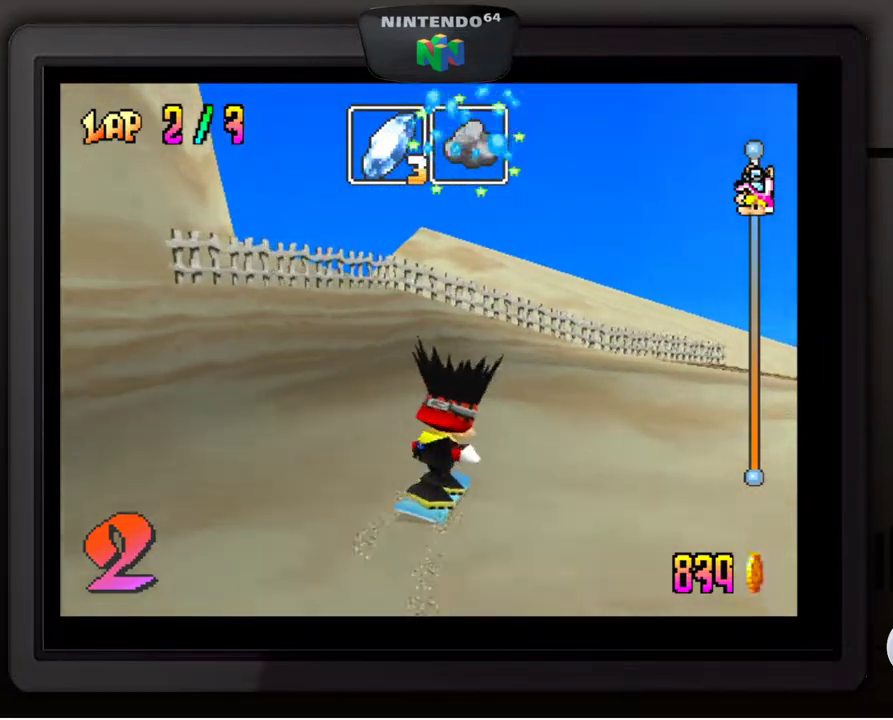
{"buttons": [], "left_stick": "down-right", "events": [[133, "left_stick", "center"], [200, "left_stick", "down-right"]]}
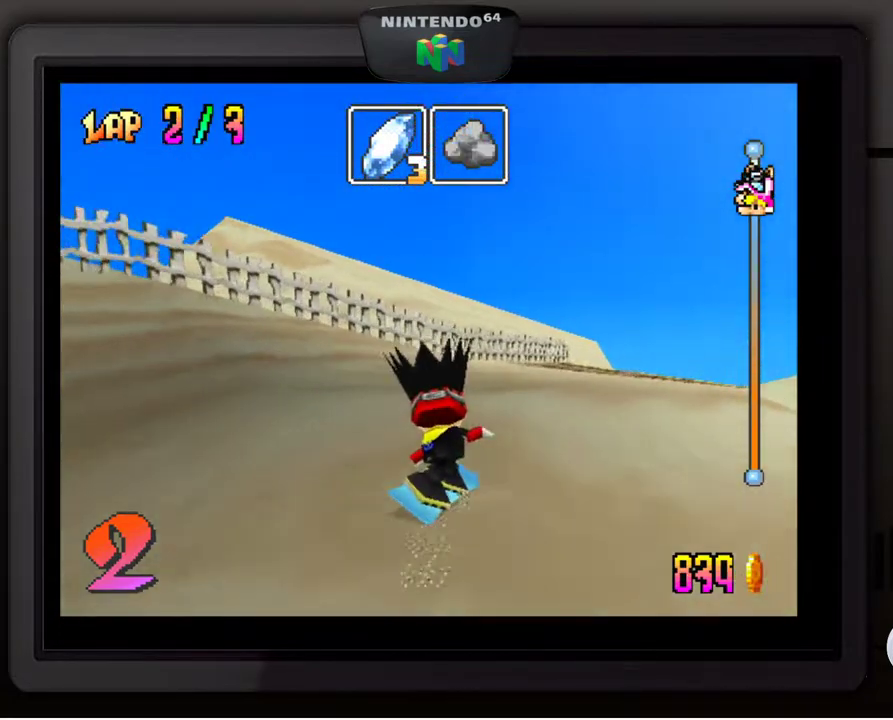
{"buttons": [], "left_stick": "center", "events": [[100, "left_stick", "center"], [167, "B", "down"], [267, "B", "up"], [400, "left_stick", "down-left"], [500, "left_stick", "center"]]}
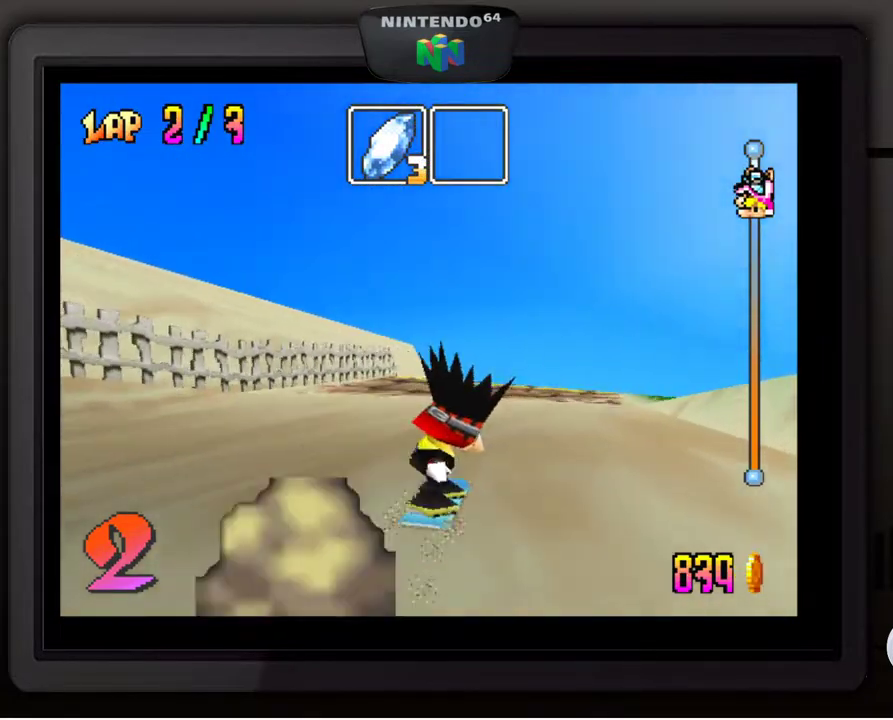
{"buttons": ["A"], "left_stick": "center", "events": [[317, "A", "down"]]}
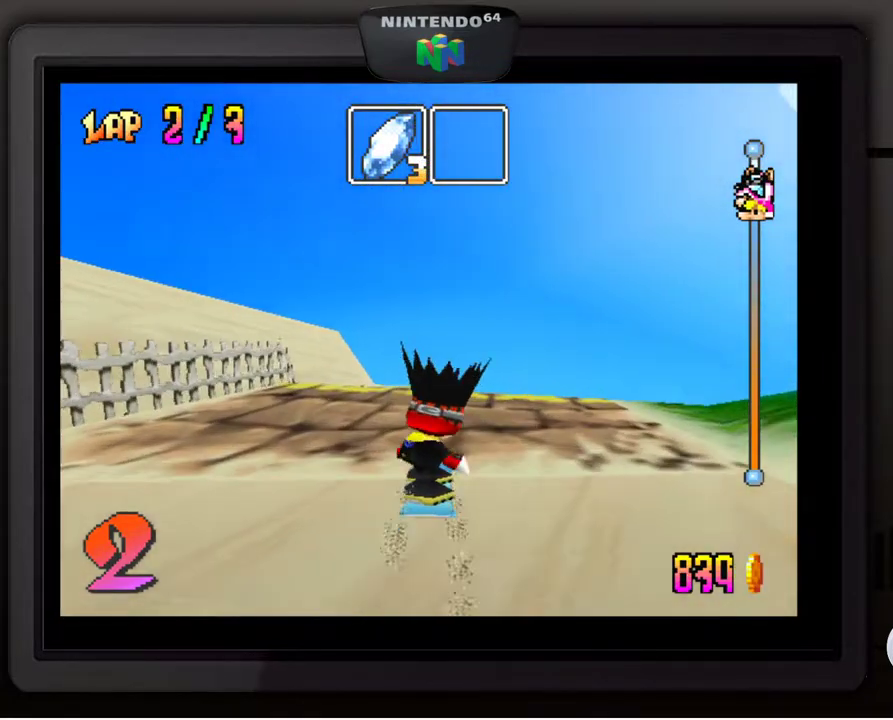
{"buttons": [], "left_stick": "down", "events": [[167, "left_stick", "down"], [317, "A", "up"]]}
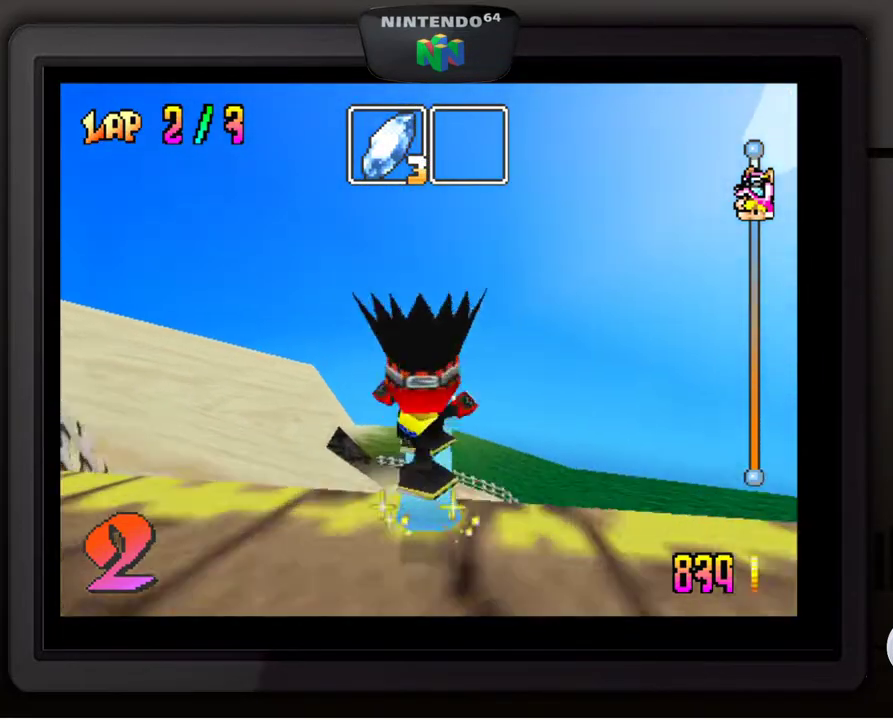
{"buttons": ["C_RIGHT"], "left_stick": "center", "events": [[317, "C_RIGHT", "down"], [317, "left_stick", "center"]]}
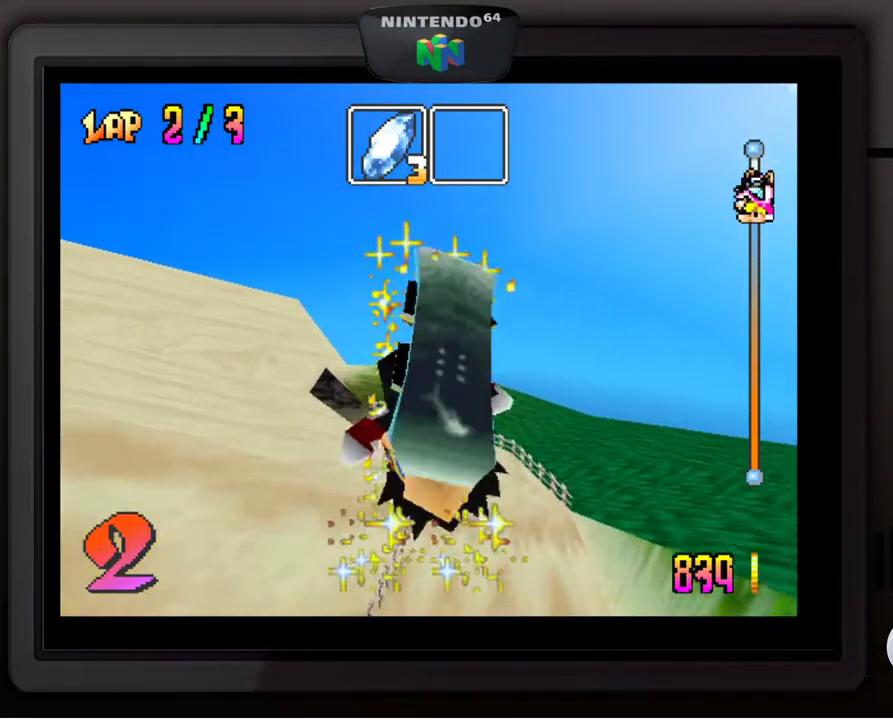
{"buttons": [], "left_stick": "center", "events": [[467, "C_RIGHT", "up"]]}
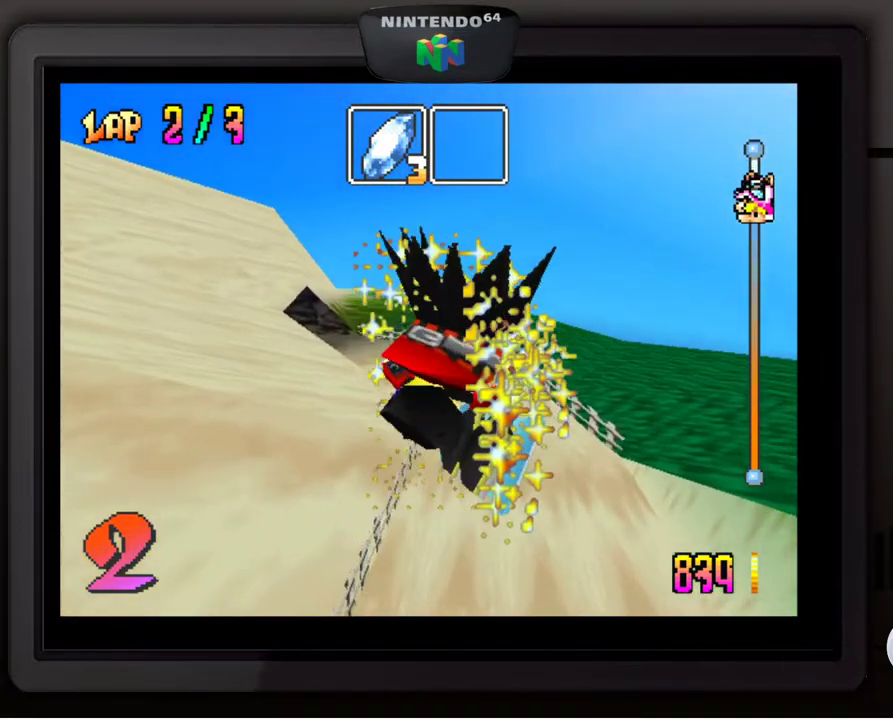
{"buttons": [], "left_stick": "center", "events": []}
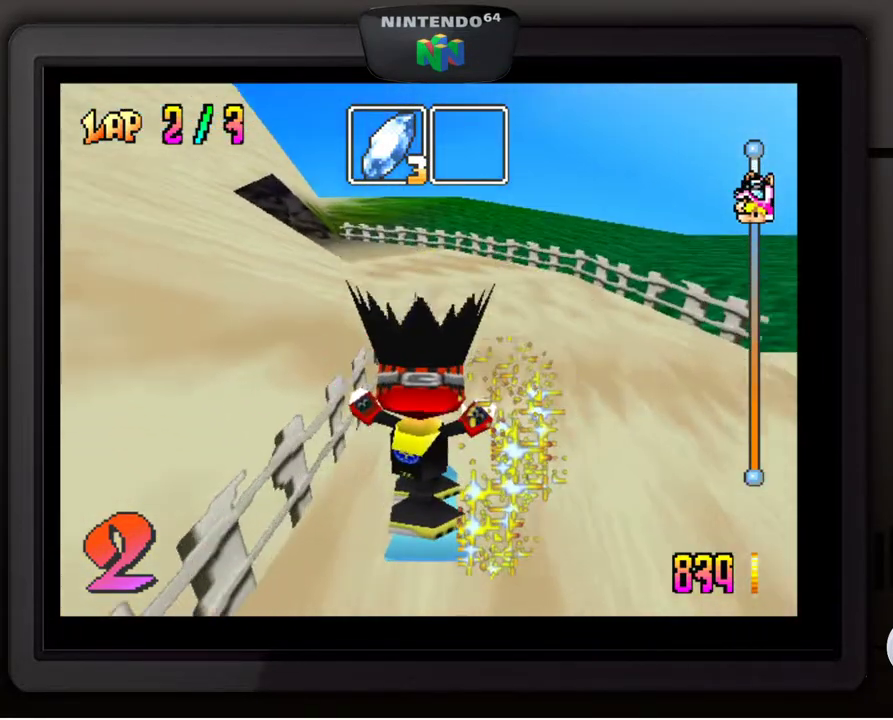
{"buttons": [], "left_stick": "center", "events": [[83, "left_stick", "right"], [150, "left_stick", "down-right"], [350, "left_stick", "center"]]}
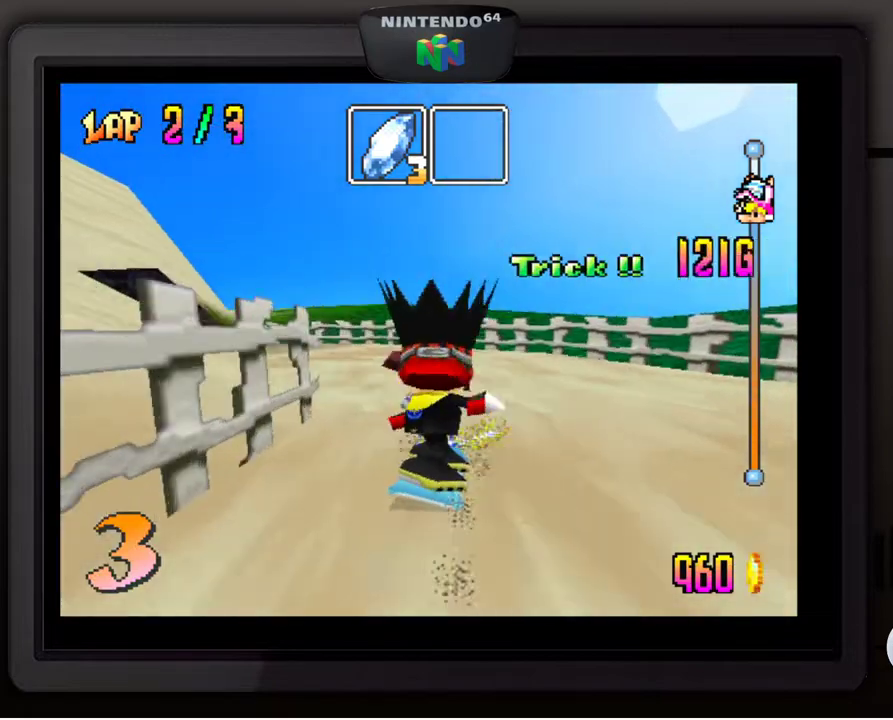
{"buttons": [], "left_stick": "down-left", "events": [[33, "left_stick", "down-left"], [233, "left_stick", "center"], [300, "left_stick", "down-left"]]}
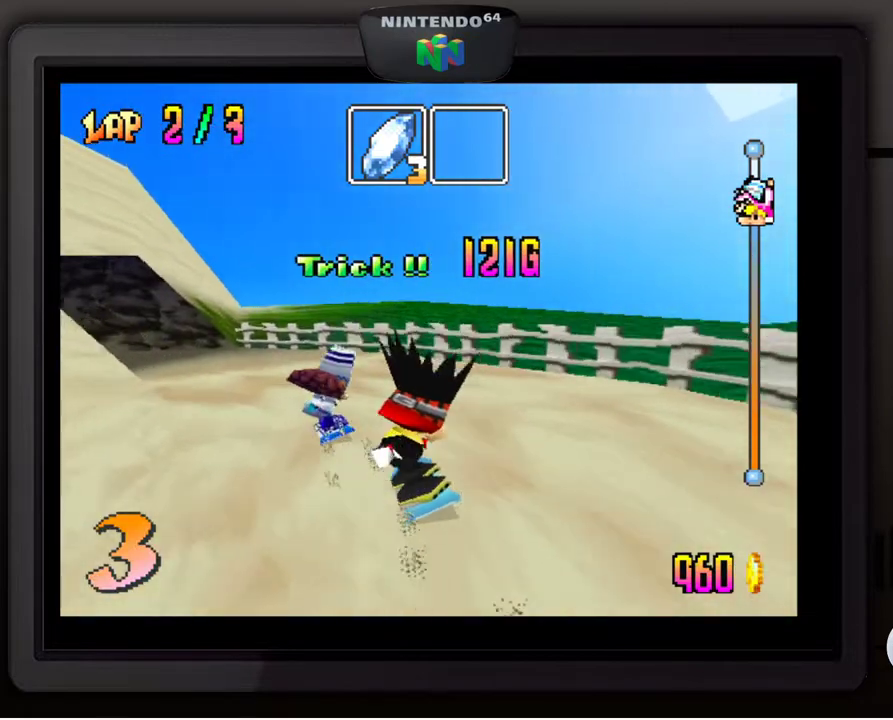
{"buttons": [], "left_stick": "center", "events": [[417, "left_stick", "center"]]}
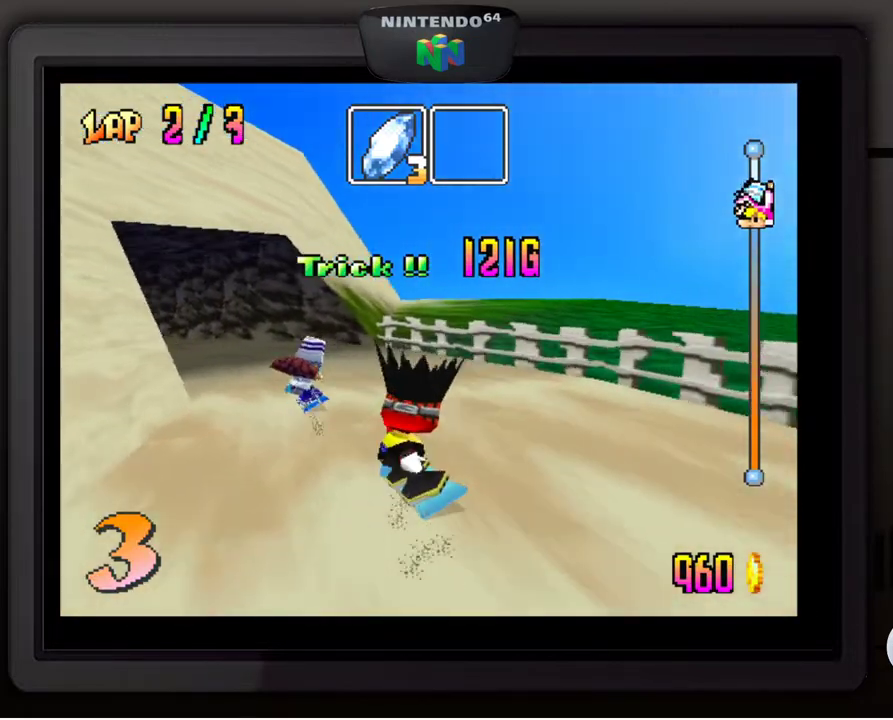
{"buttons": [], "left_stick": "center", "events": [[67, "left_stick", "down-left"], [367, "Z", "down"], [467, "Z", "up"], [500, "left_stick", "center"]]}
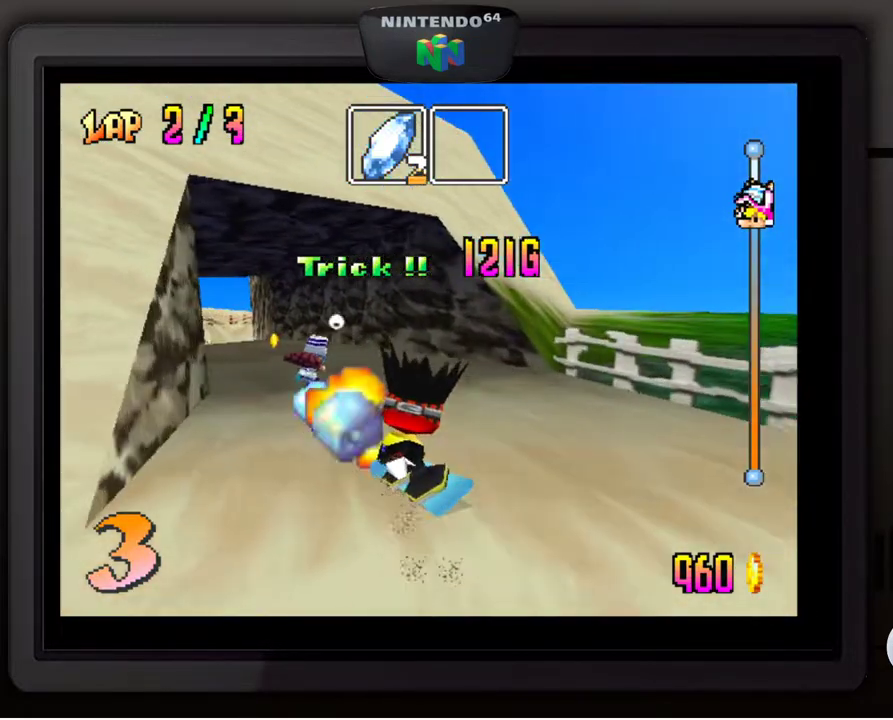
{"buttons": [], "left_stick": "center", "events": [[333, "left_stick", "right"], [483, "left_stick", "center"]]}
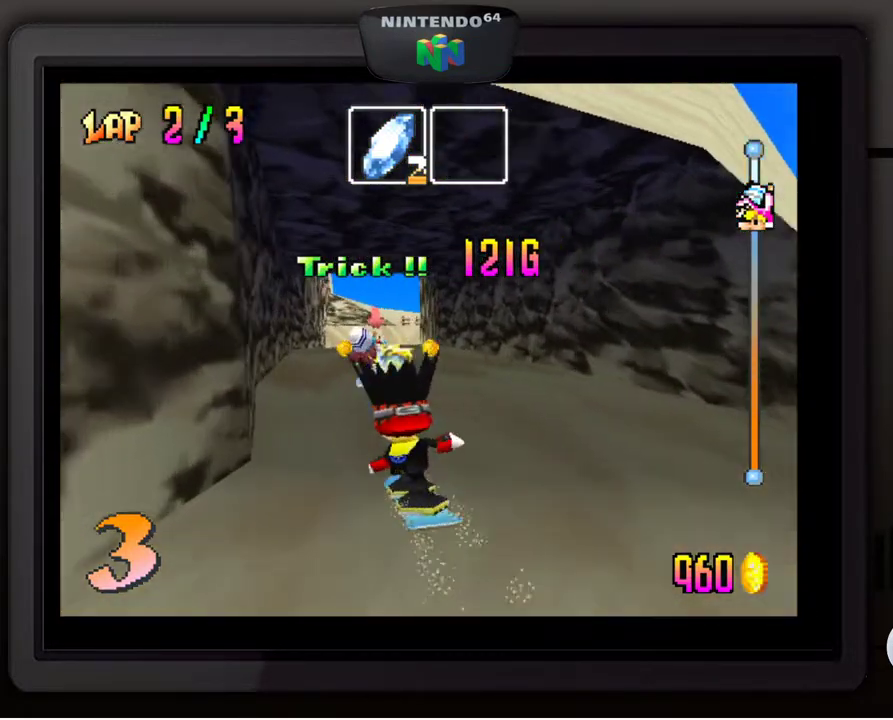
{"buttons": [], "left_stick": "center", "events": [[250, "left_stick", "right"], [467, "left_stick", "center"]]}
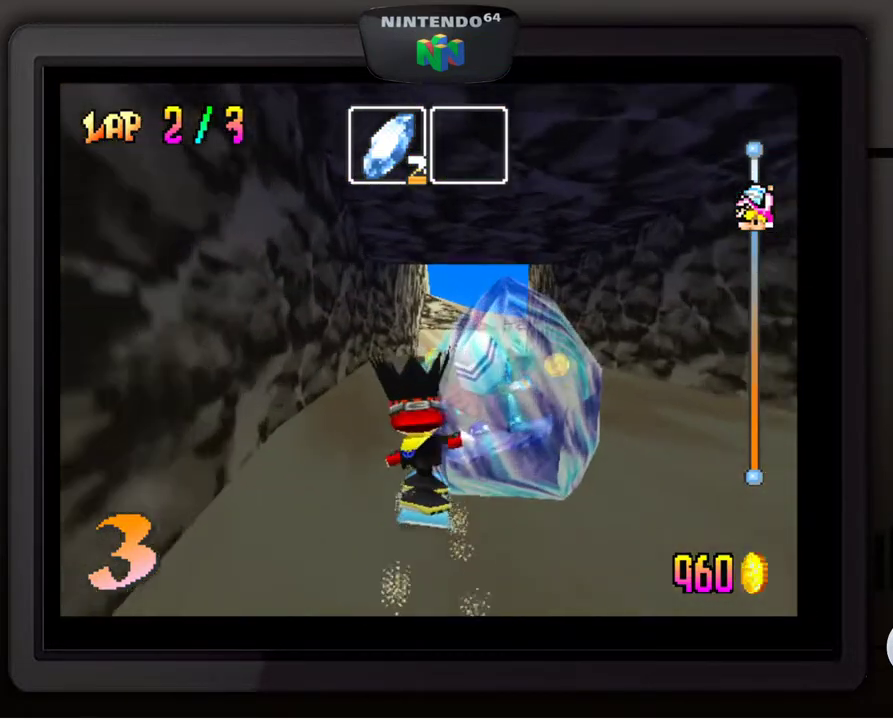
{"buttons": [], "left_stick": "right", "events": [[417, "left_stick", "right"]]}
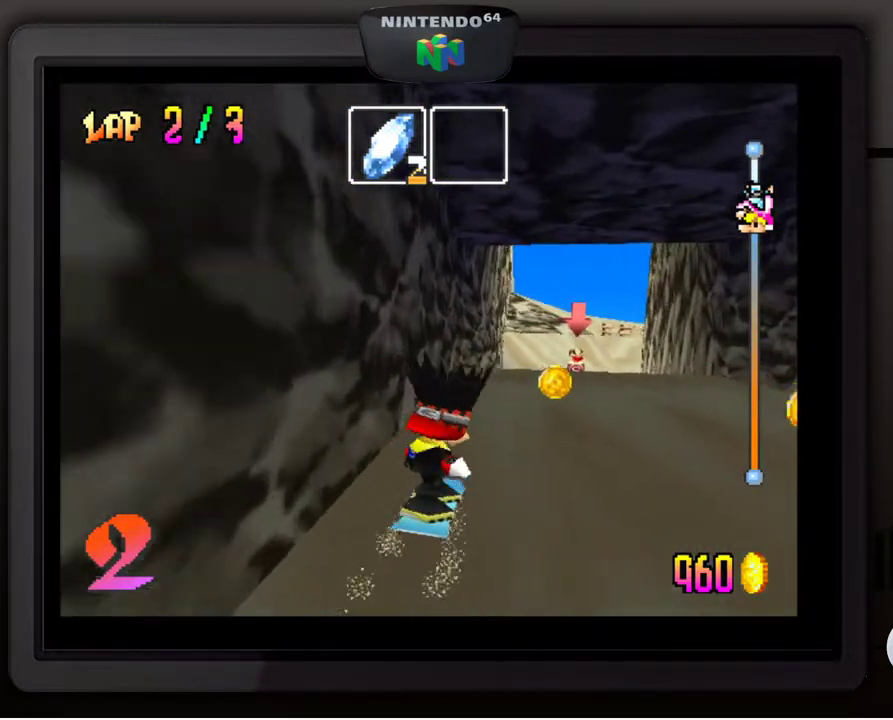
{"buttons": [], "left_stick": "center", "events": [[117, "left_stick", "center"]]}
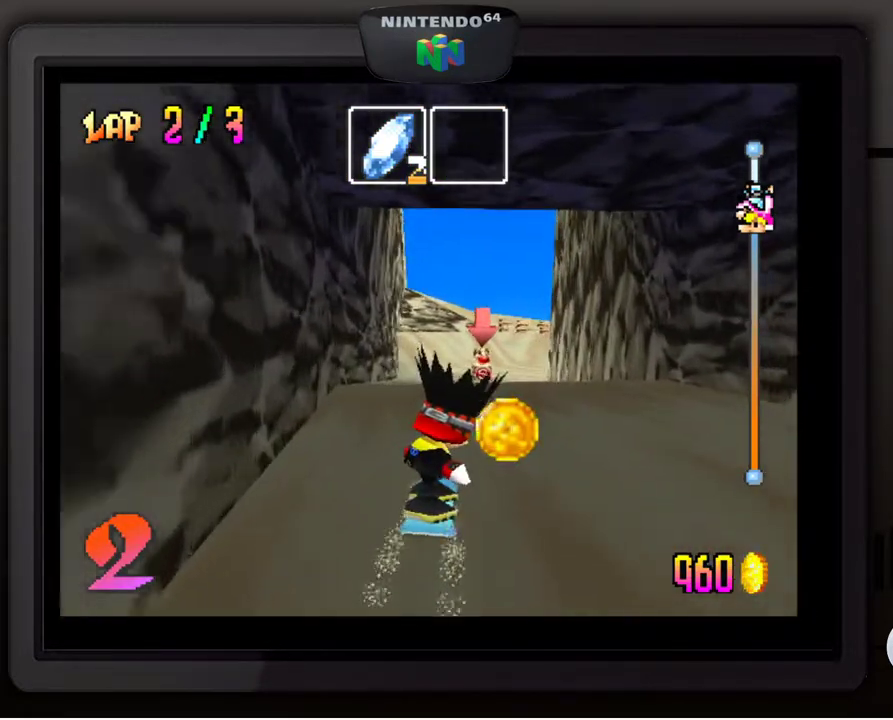
{"buttons": [], "left_stick": "center", "events": [[267, "left_stick", "left"], [433, "left_stick", "center"]]}
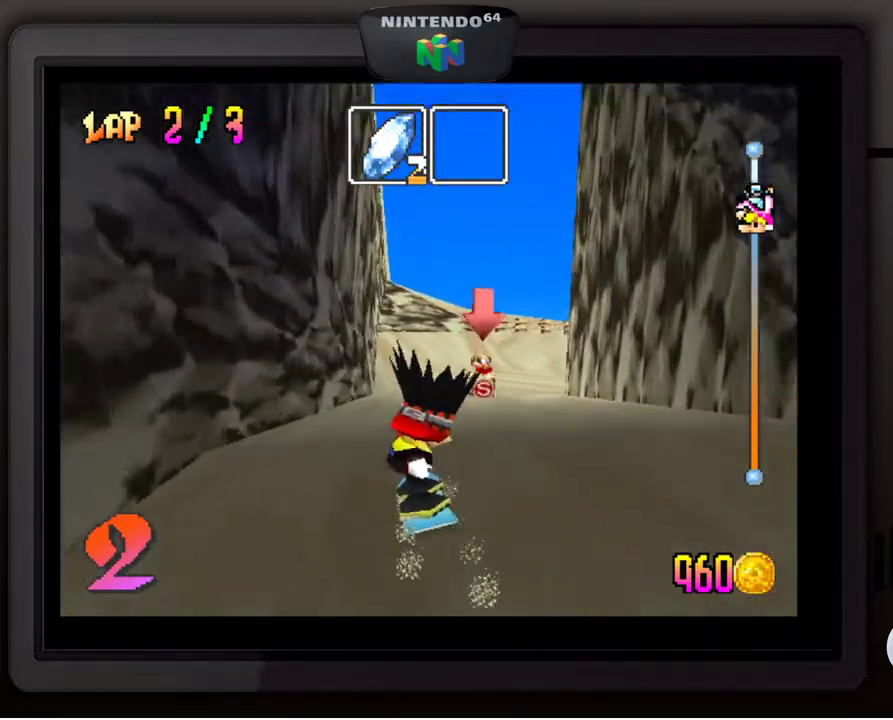
{"buttons": [], "left_stick": "right", "events": [[483, "left_stick", "right"]]}
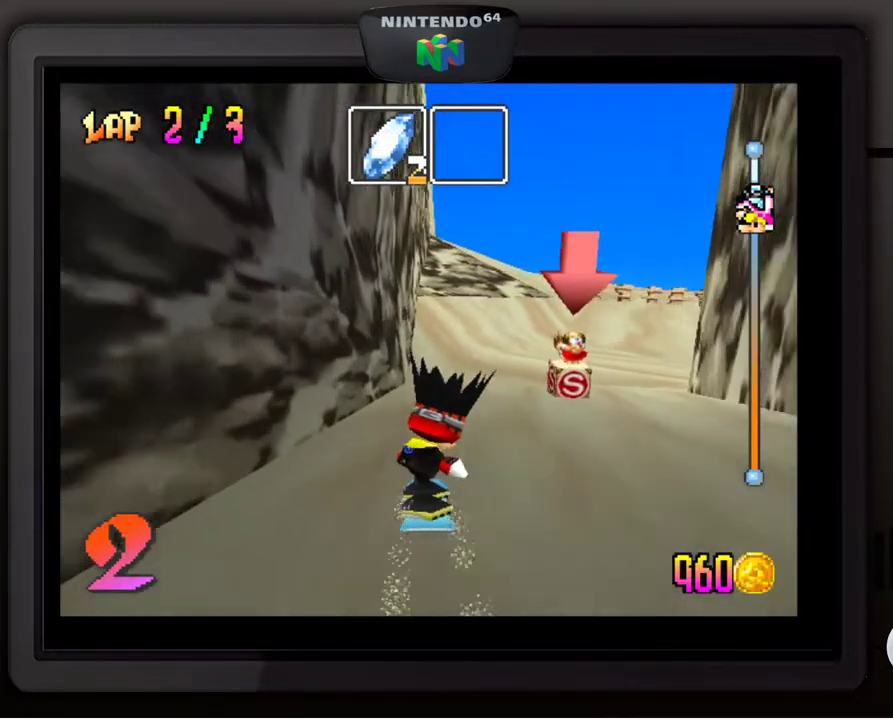
{"buttons": [], "left_stick": "down-right", "events": [[167, "left_stick", "down-right"]]}
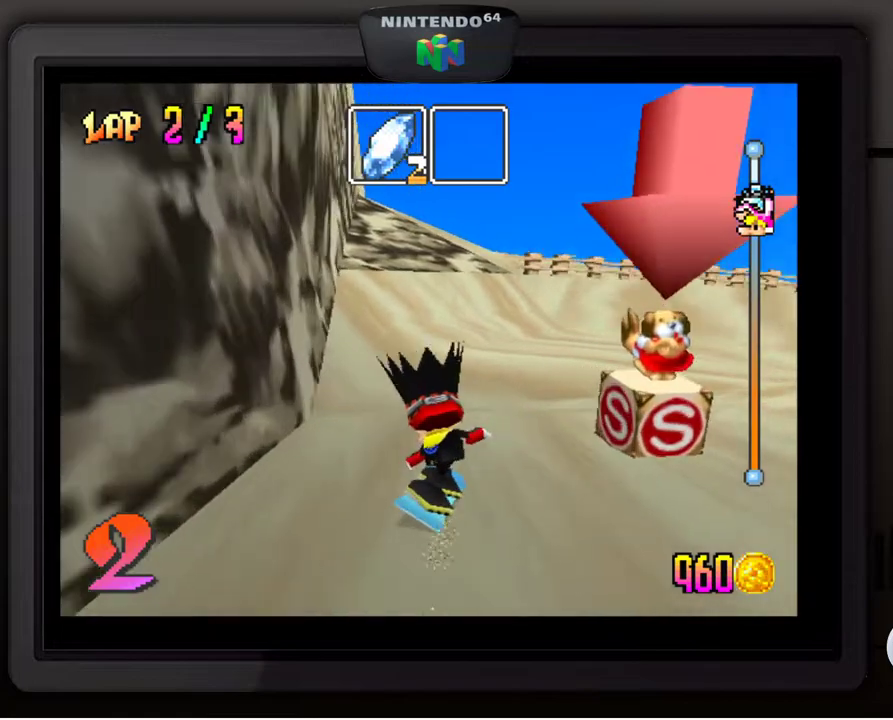
{"buttons": [], "left_stick": "center", "events": [[400, "left_stick", "center"]]}
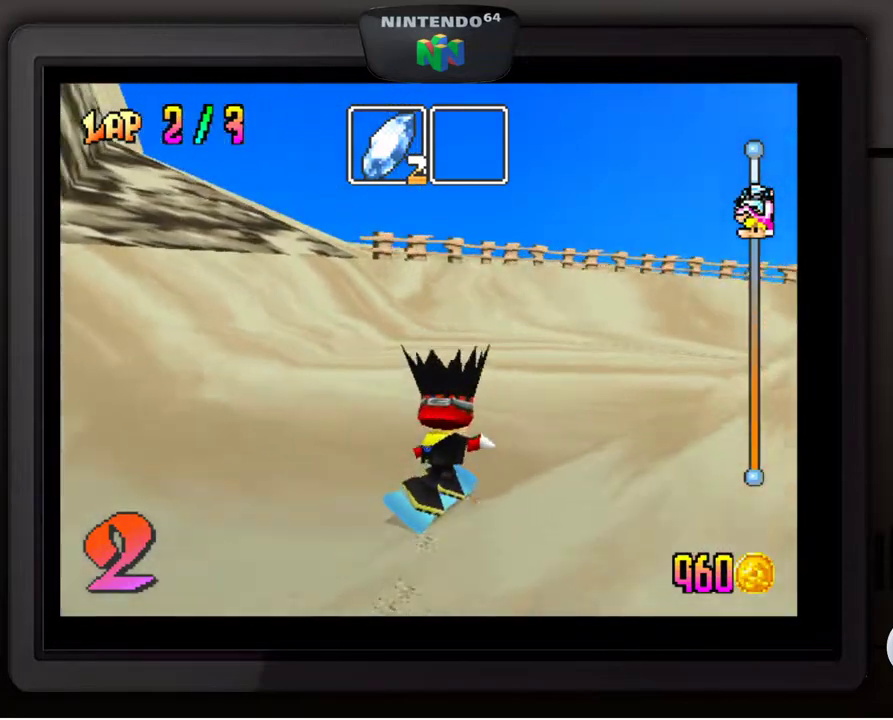
{"buttons": [], "left_stick": "down-right", "events": [[67, "left_stick", "down-right"]]}
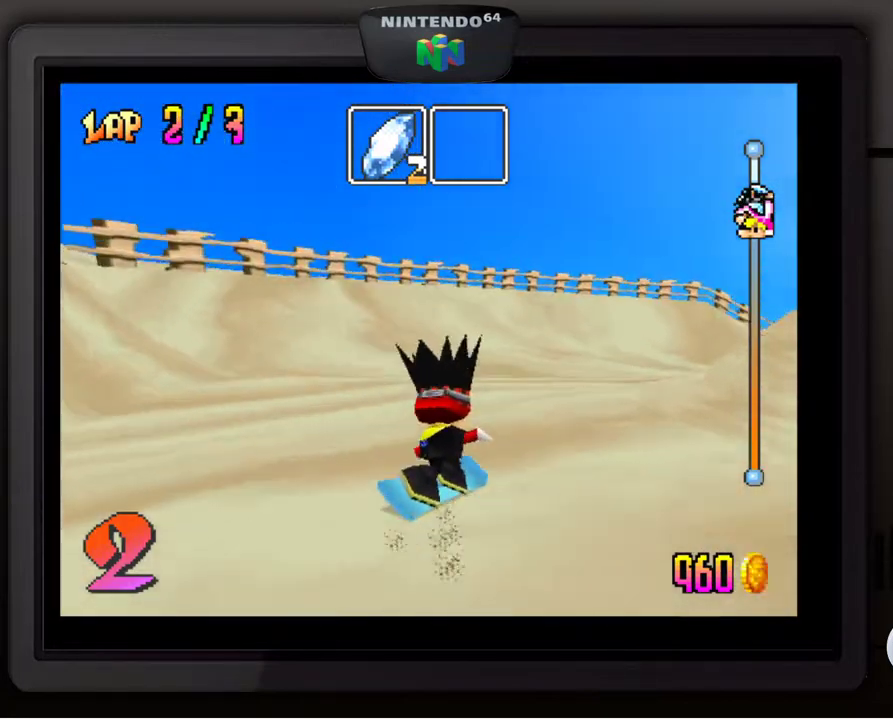
{"buttons": [], "left_stick": "center", "events": [[283, "left_stick", "center"]]}
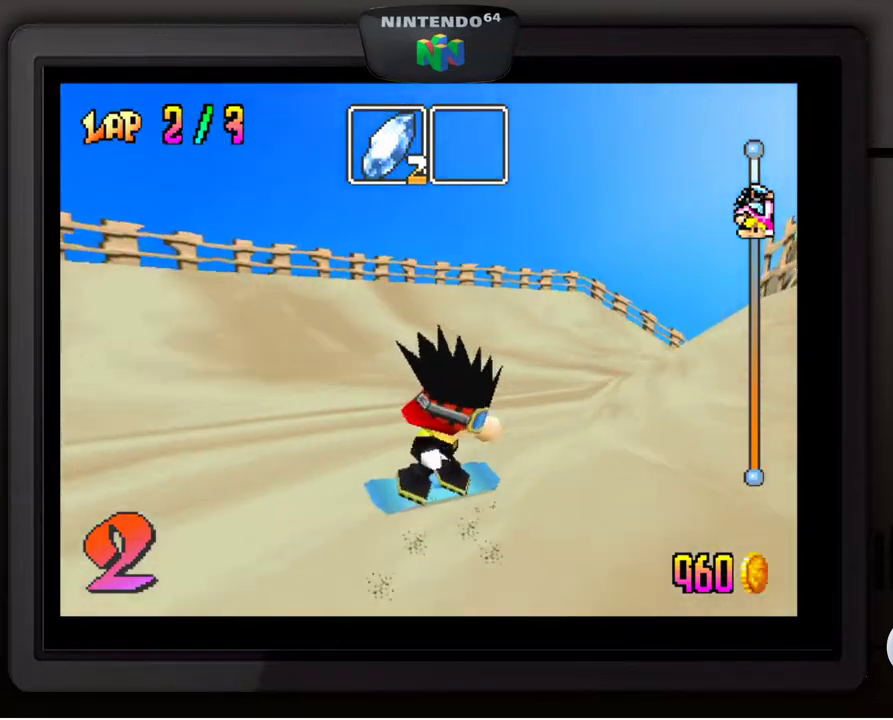
{"buttons": [], "left_stick": "left", "events": [[117, "left_stick", "left"], [167, "left_stick", "down-left"], [367, "left_stick", "center"], [483, "left_stick", "left"]]}
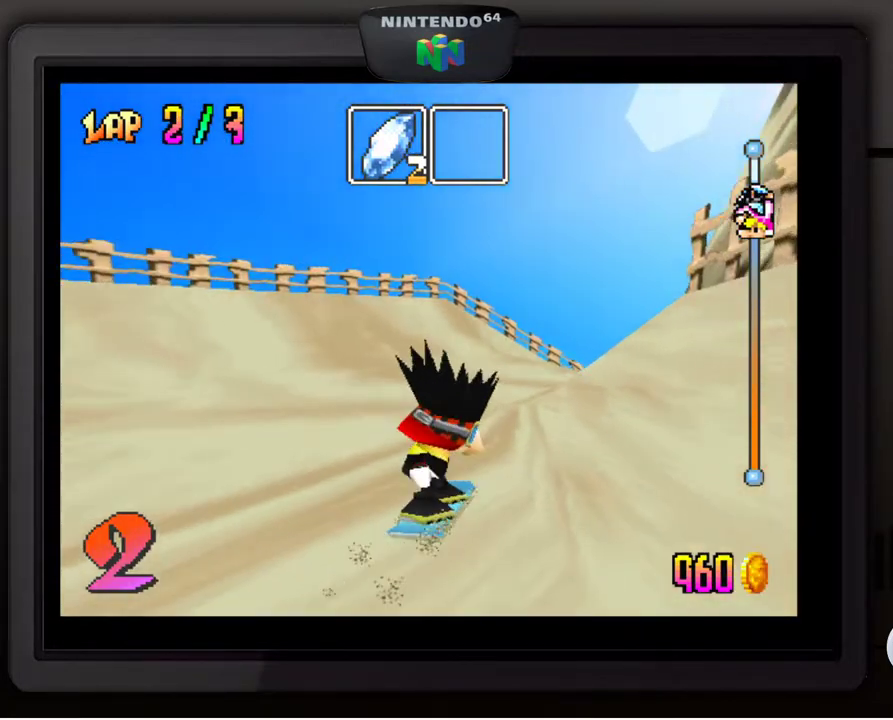
{"buttons": [], "left_stick": "right", "events": [[17, "left_stick", "down-left"], [183, "left_stick", "center"], [383, "left_stick", "right"]]}
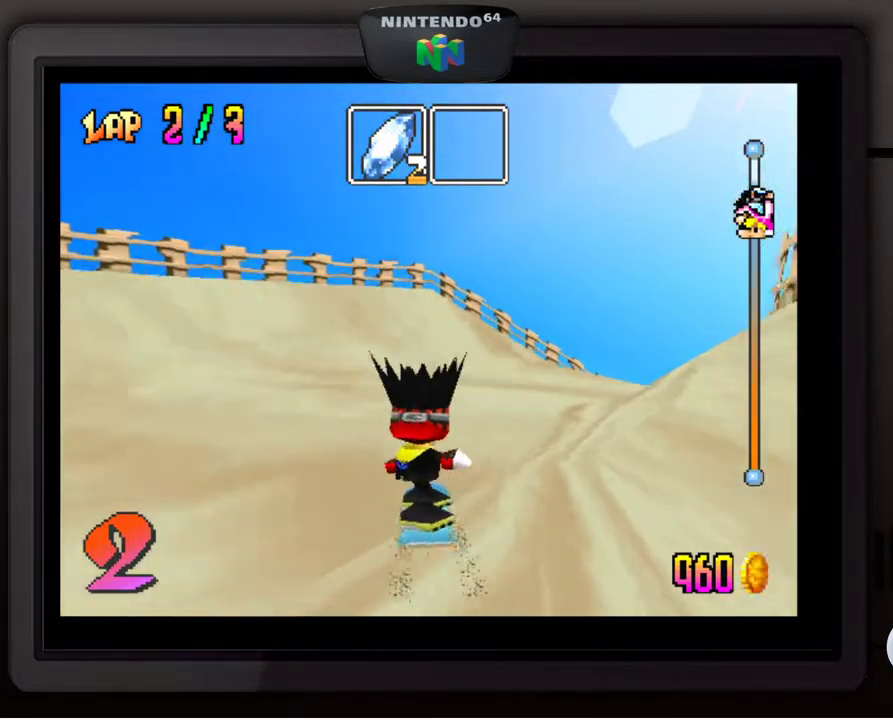
{"buttons": [], "left_stick": "center", "events": [[133, "left_stick", "down-right"], [333, "left_stick", "center"]]}
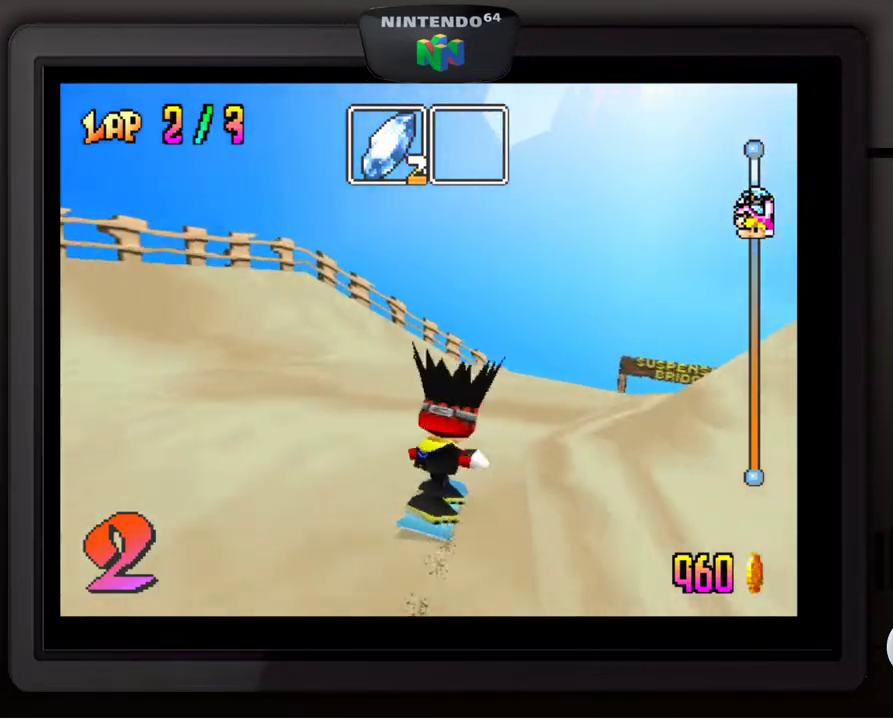
{"buttons": [], "left_stick": "right", "events": [[467, "left_stick", "right"]]}